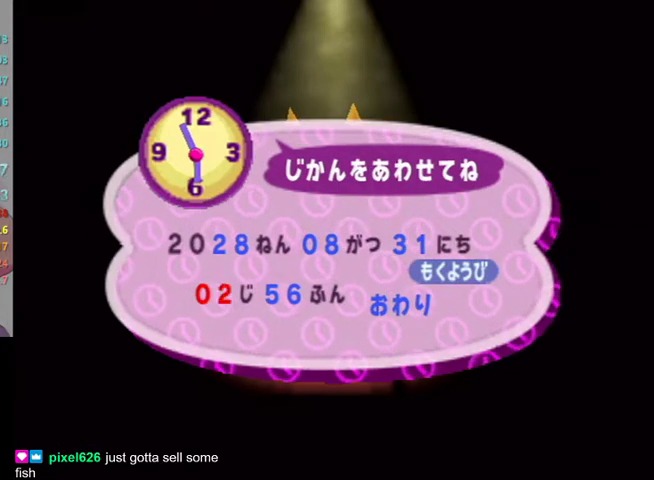
Gameplay with a controller (Nintendo layout); each line is a JSON object with the inputs held at the frame after it. "events" lists button and stick changes between this image and that frame as [ms after this image, input, new state], when the widget could be followed in between. Not read: L3 R3 Z.
{"buttons": [], "left_stick": "center", "right_stick": "center"}
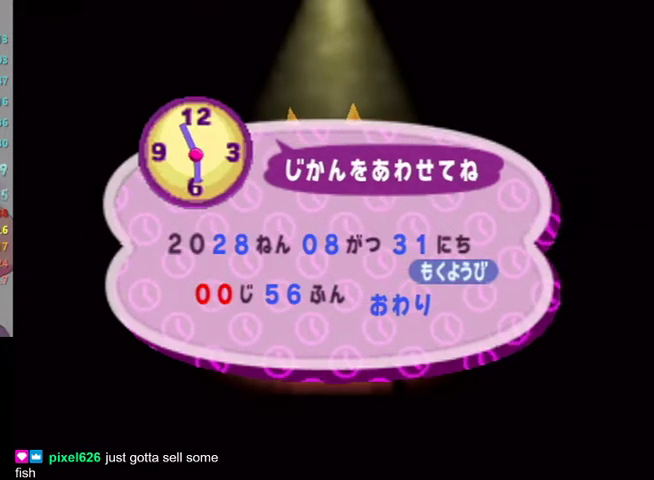
{"buttons": [], "left_stick": "center", "right_stick": "center", "events": [[233, "left_stick", "up-right"], [367, "left_stick", "center"]]}
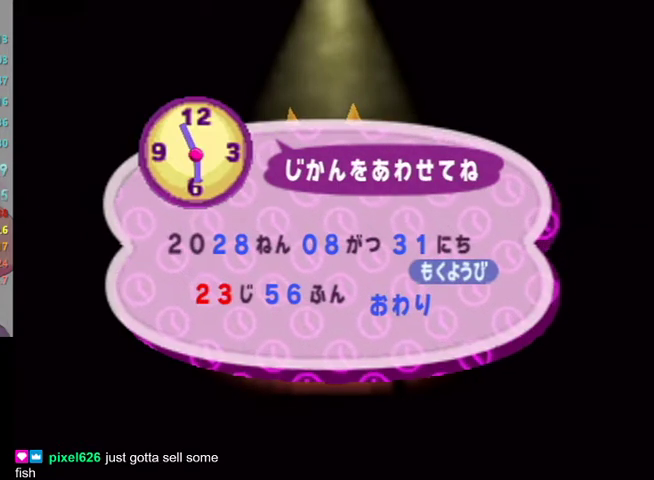
{"buttons": [], "left_stick": "up", "right_stick": "center"}
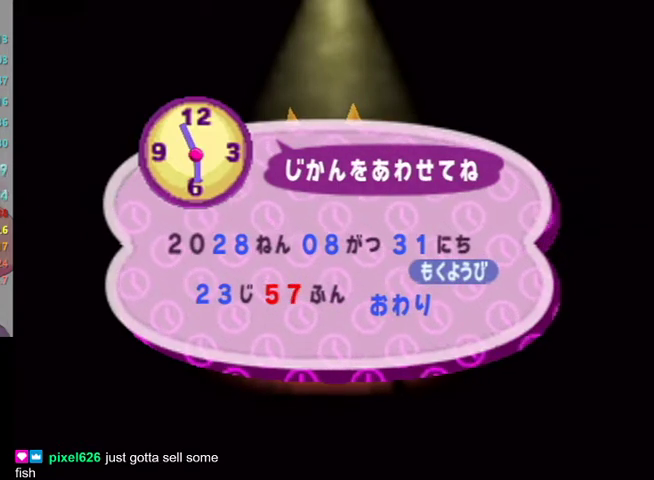
{"buttons": [], "left_stick": "center", "right_stick": "center"}
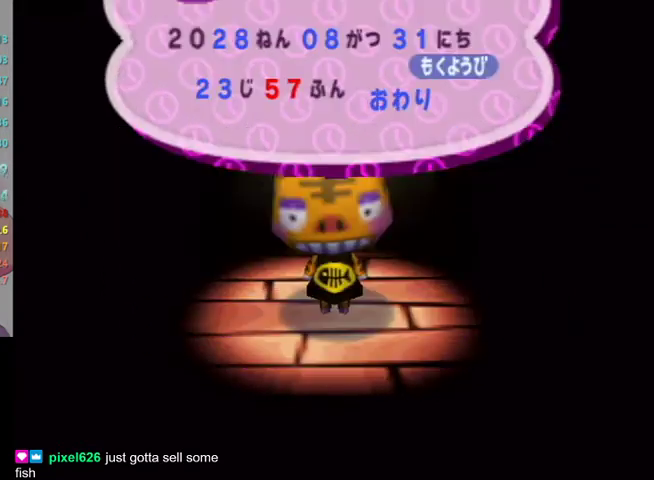
{"buttons": [], "left_stick": "center", "right_stick": "center", "events": [[100, "A", "down"], [100, "B", "down"], [167, "B", "up"], [200, "A", "up"], [267, "A", "down"], [267, "B", "down"], [333, "A", "up"], [333, "B", "up"], [433, "A", "down"], [500, "A", "up"]]}